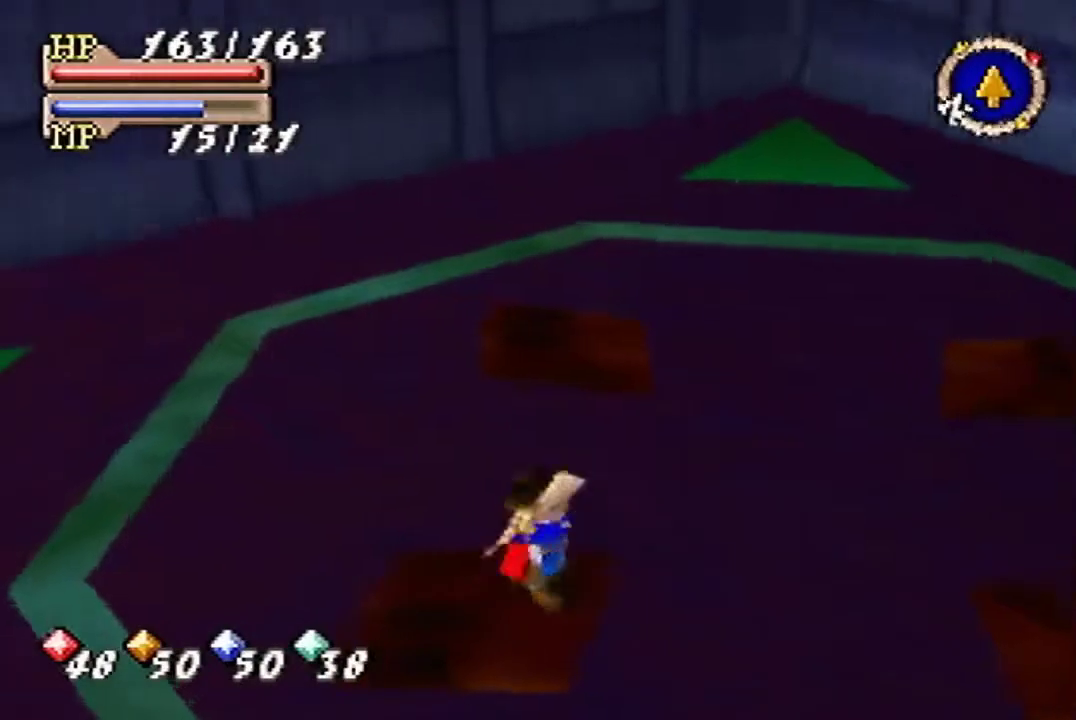
Gameplay with a controller (Nintendo layout); each line is a JSON object with the inputs held at the frame after it. "events" lists button and stick changes between this image and that frame as [ms after this image, input, new state], when the widget could be followed in between. Not read: L3 R3.
{"buttons": ["B"], "left_stick": "center", "events": [[200, "B", "down"]]}
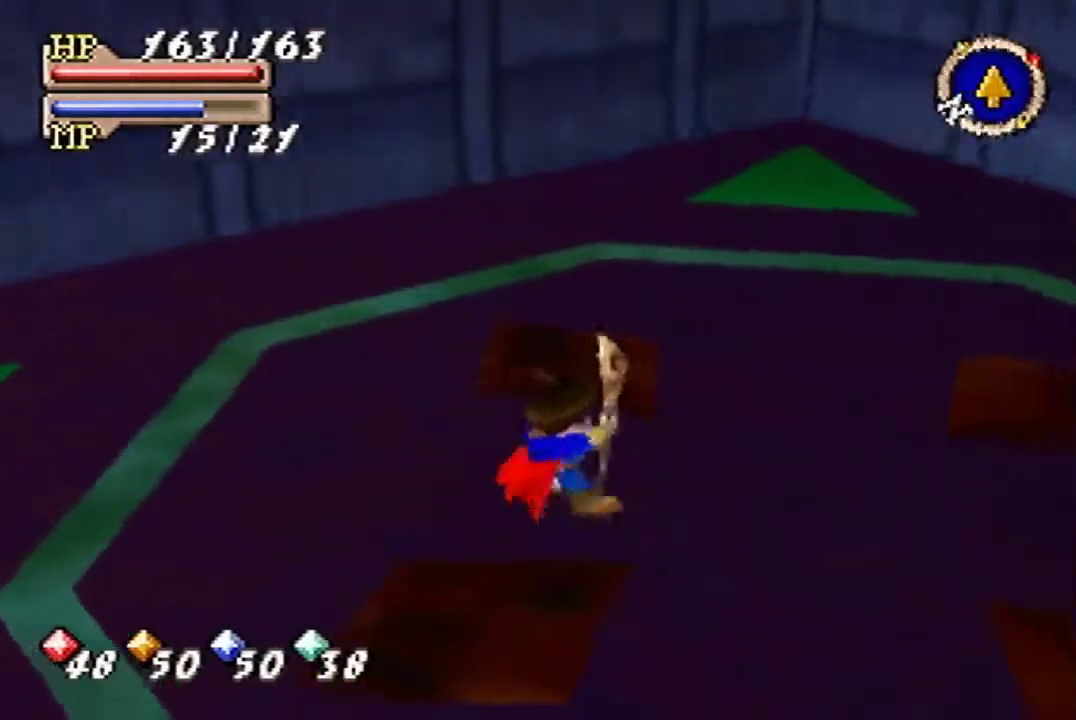
{"buttons": ["B"], "left_stick": "center", "events": []}
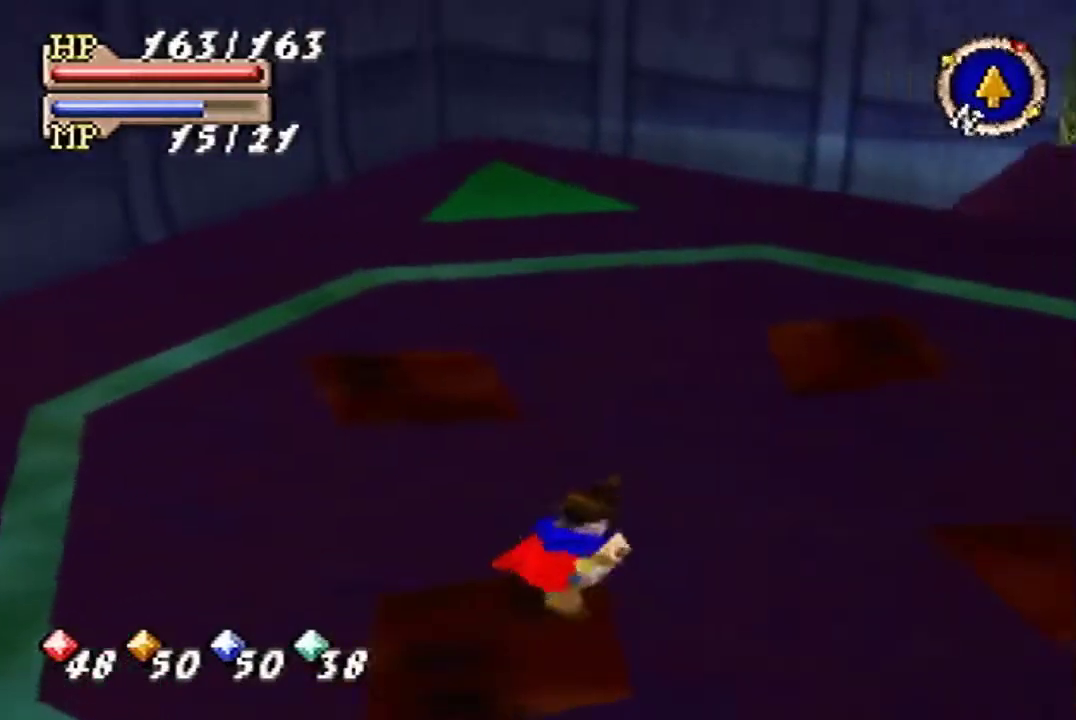
{"buttons": [], "left_stick": "center", "events": [[33, "B", "up"]]}
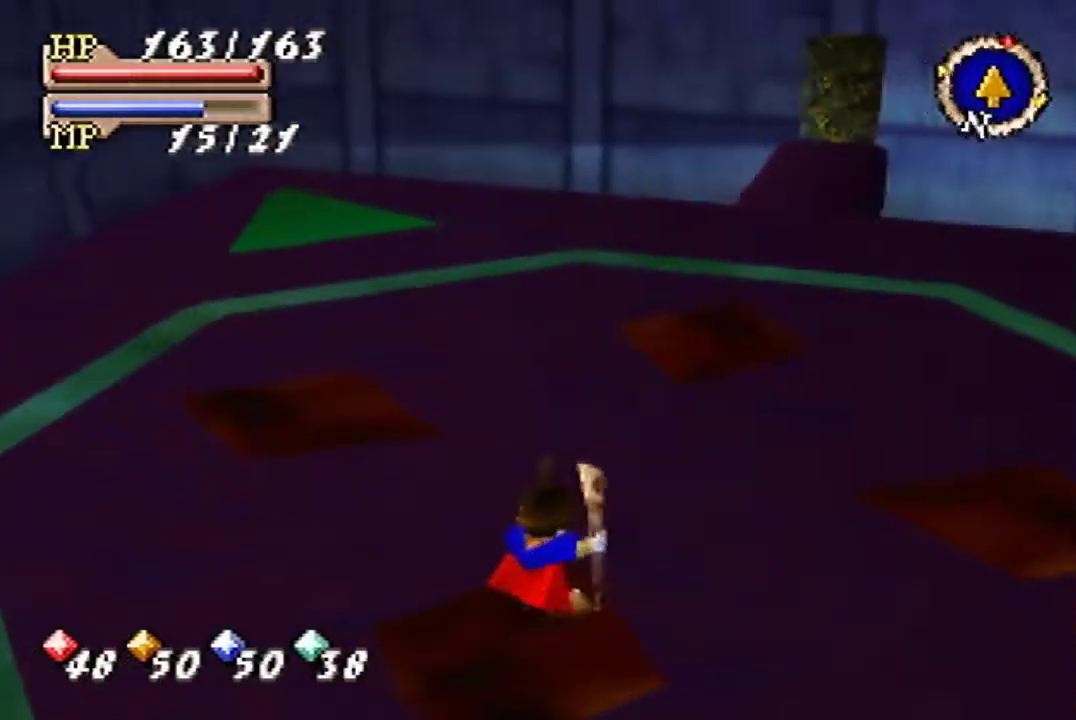
{"buttons": [], "left_stick": "center", "events": [[33, "C_RIGHT", "down"], [100, "C_RIGHT", "up"], [167, "C_RIGHT", "down"], [233, "C_RIGHT", "up"]]}
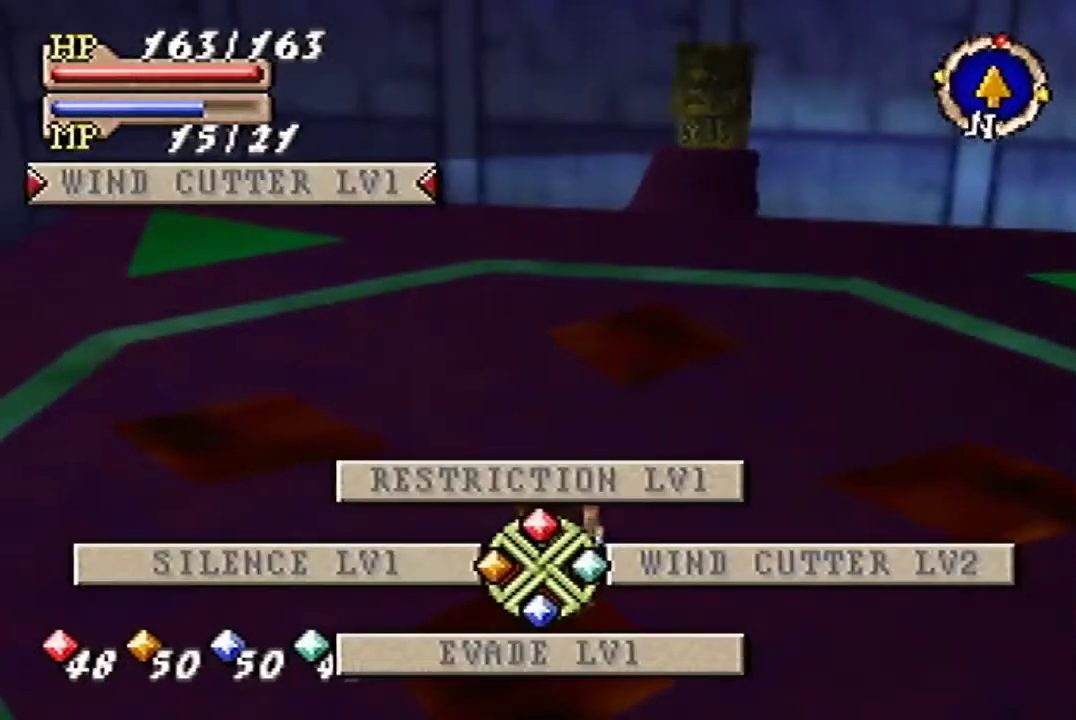
{"buttons": ["B"], "left_stick": "up", "events": [[133, "B", "down"], [167, "left_stick", "up"], [200, "B", "up"], [300, "B", "down"], [333, "B", "up"], [400, "B", "down"]]}
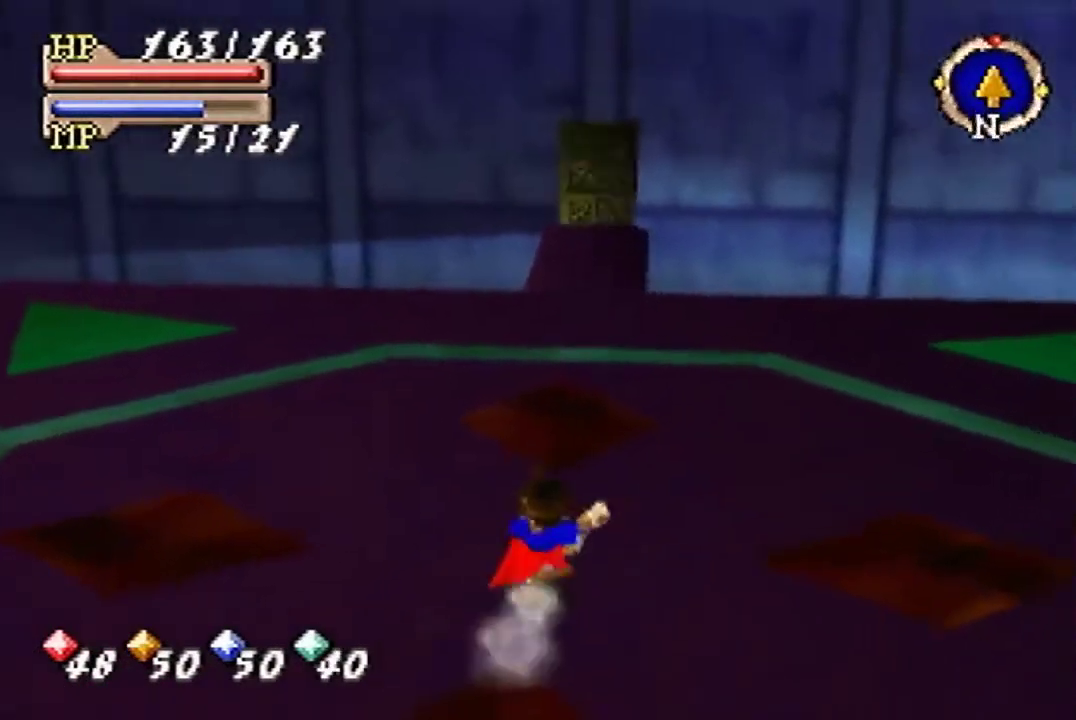
{"buttons": [], "left_stick": "up", "events": [[33, "B", "up"]]}
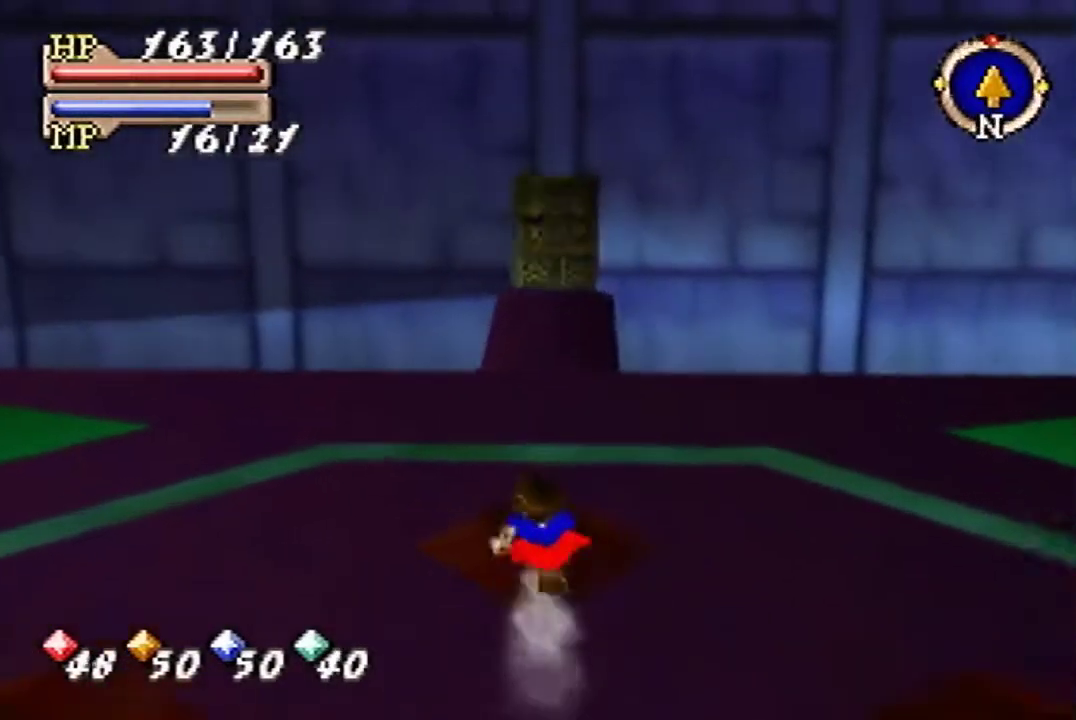
{"buttons": [], "left_stick": "up", "events": []}
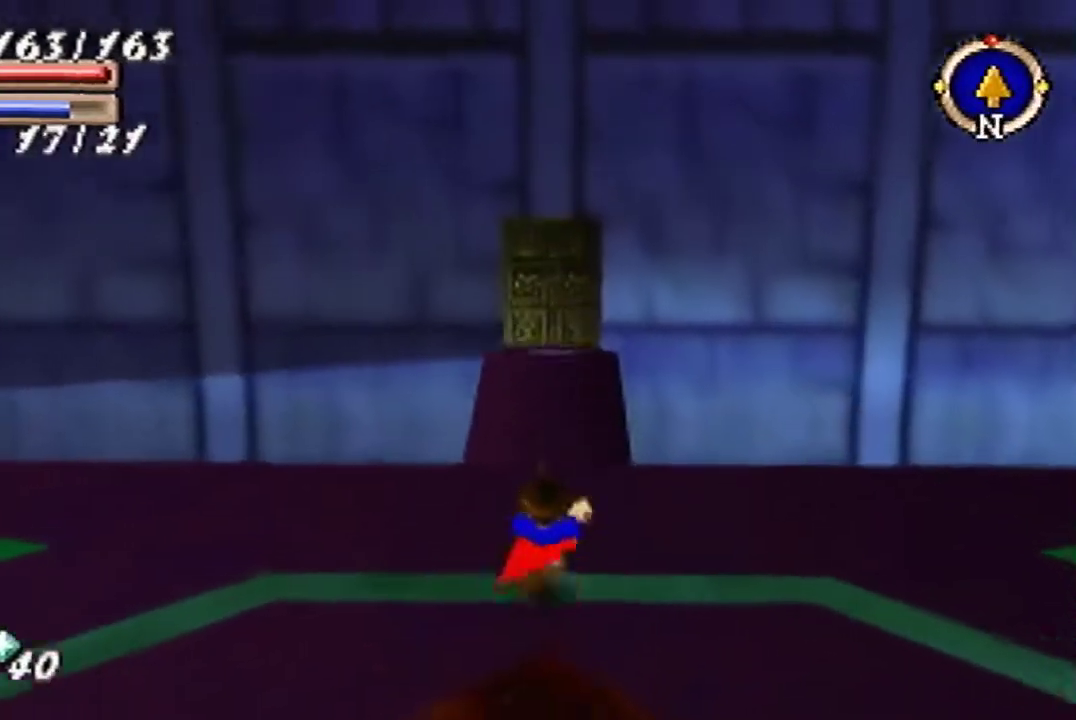
{"buttons": [], "left_stick": "up", "events": []}
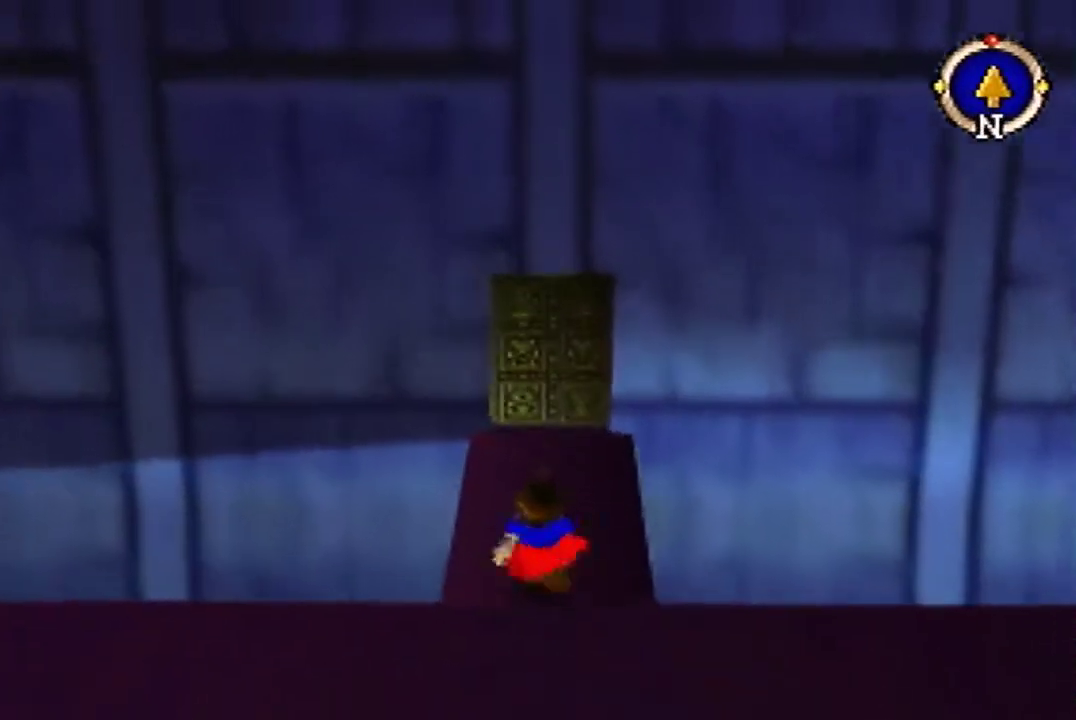
{"buttons": [], "left_stick": "up", "events": []}
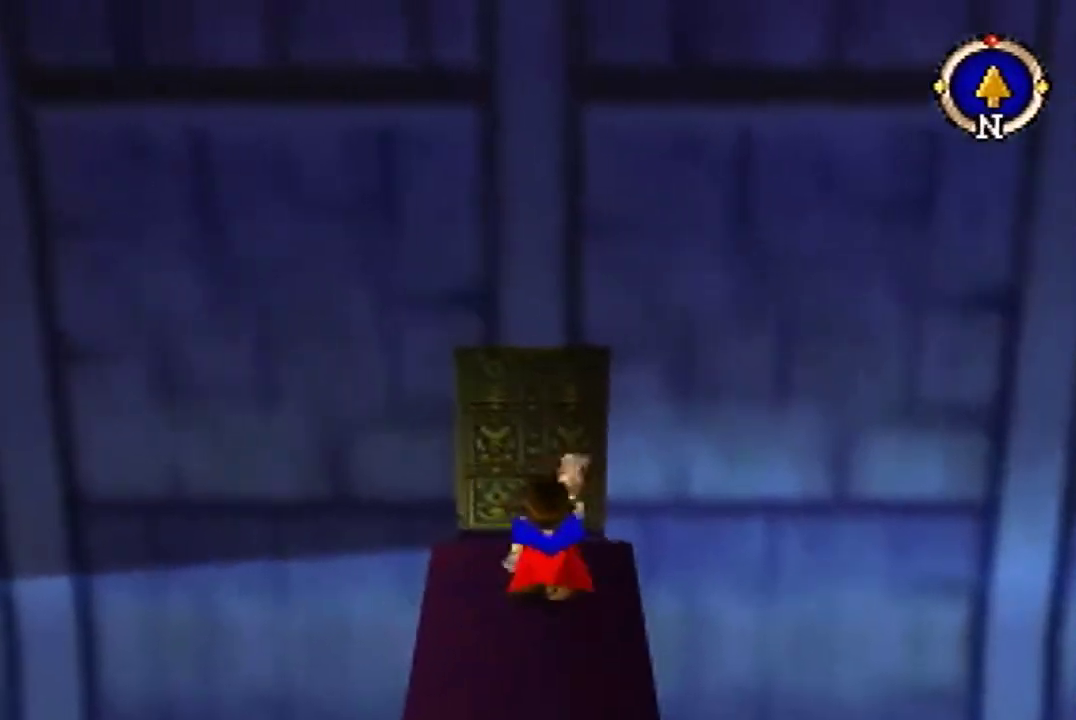
{"buttons": [], "left_stick": "center", "events": [[467, "left_stick", "center"]]}
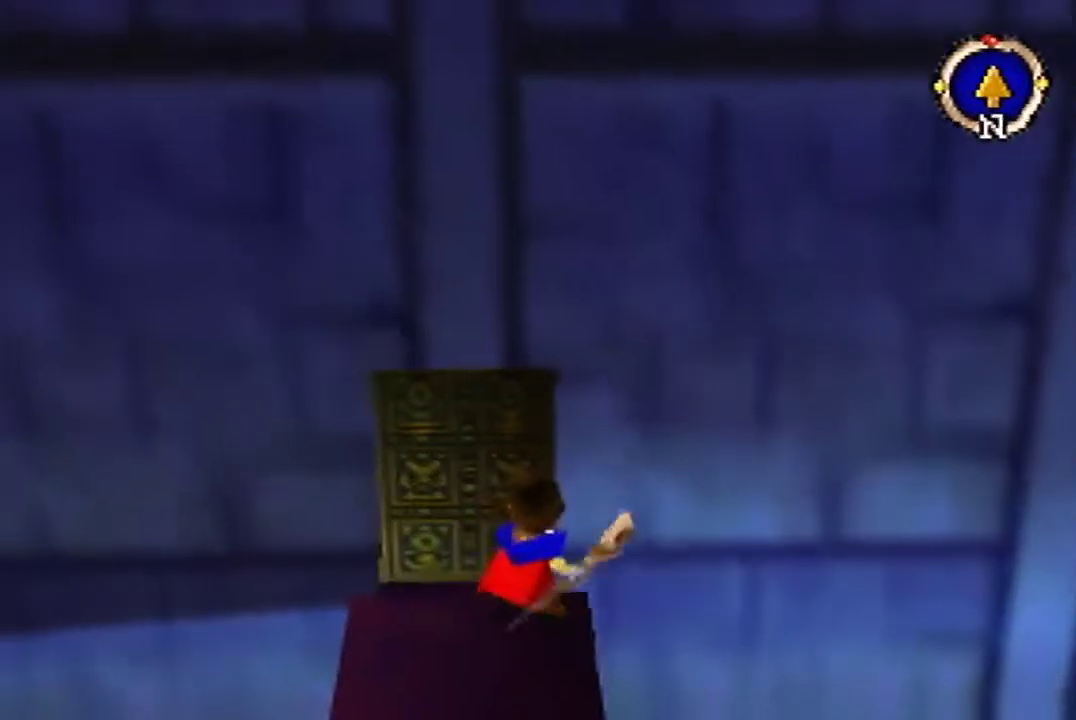
{"buttons": [], "left_stick": "center", "events": []}
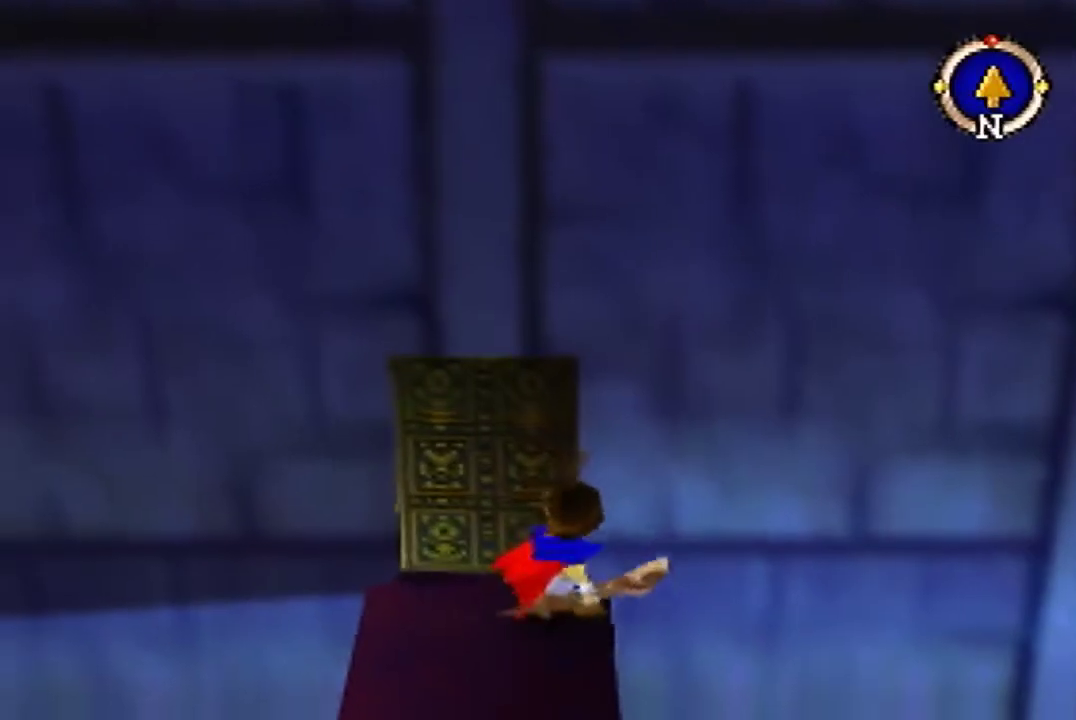
{"buttons": [], "left_stick": "center", "events": []}
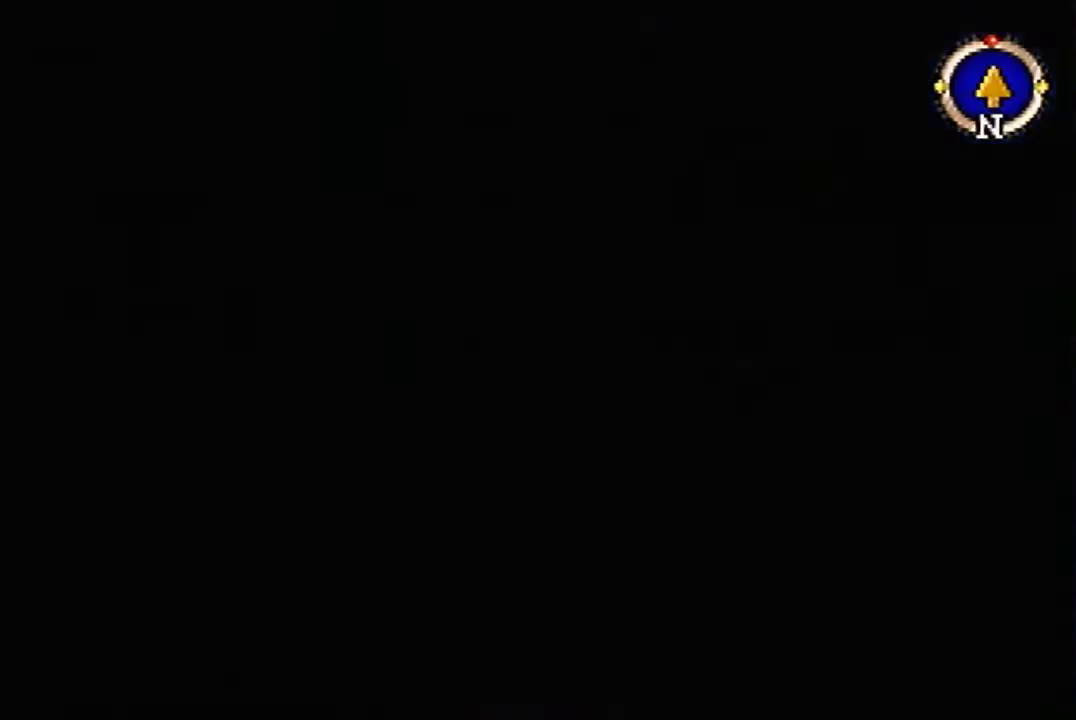
{"buttons": [], "left_stick": "center", "events": []}
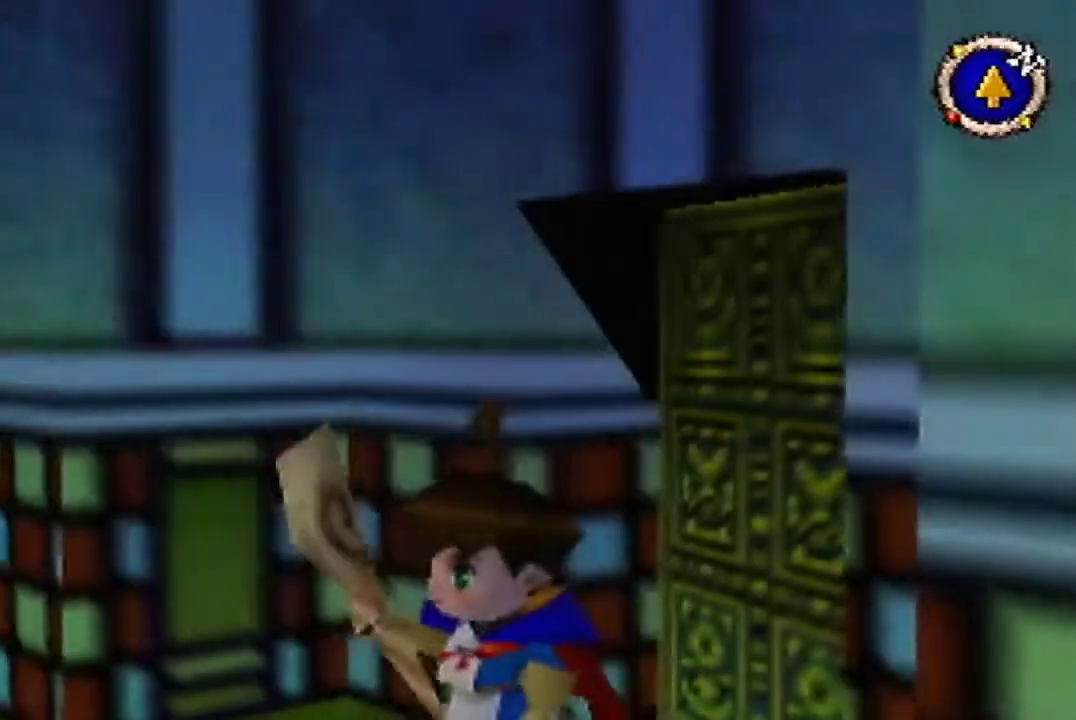
{"buttons": ["B"], "left_stick": "down-left", "events": [[300, "left_stick", "down-left"], [333, "B", "down"]]}
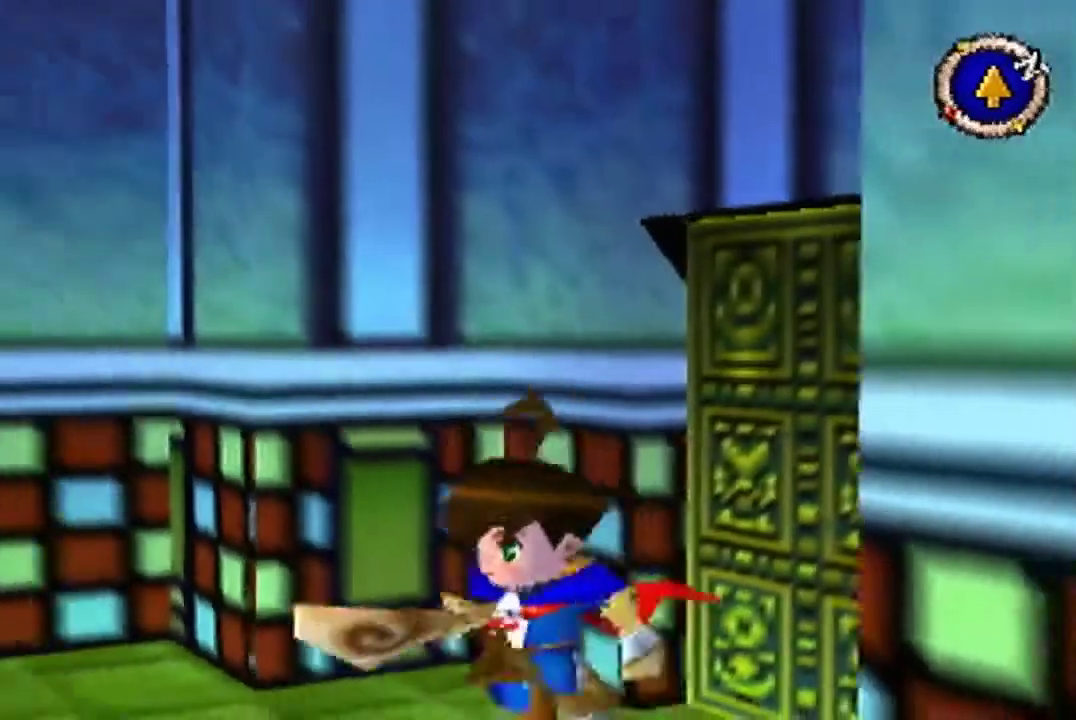
{"buttons": ["B"], "left_stick": "left", "events": [[267, "left_stick", "left"]]}
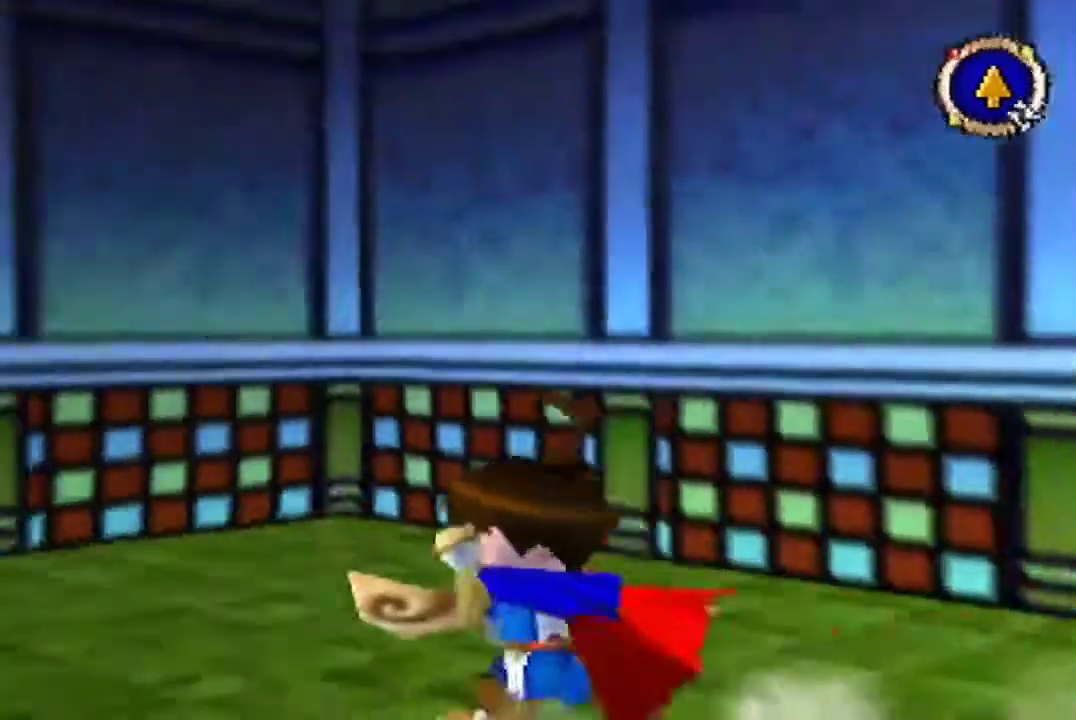
{"buttons": ["B"], "left_stick": "up-left", "events": [[167, "left_stick", "up-left"]]}
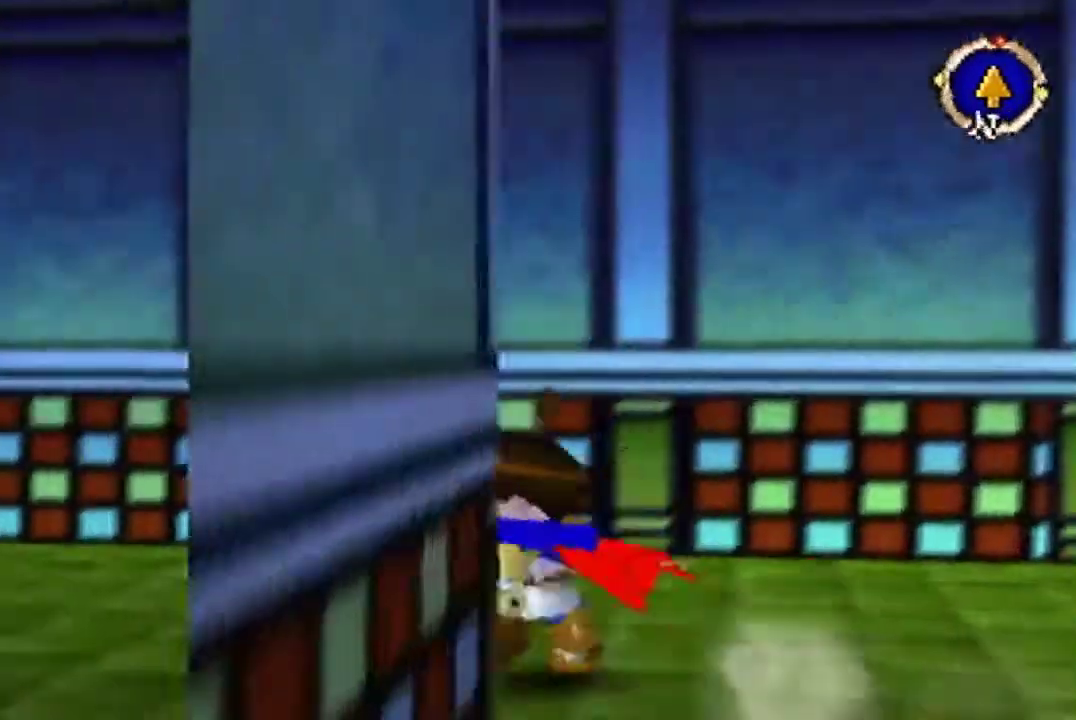
{"buttons": ["B"], "left_stick": "up-left"}
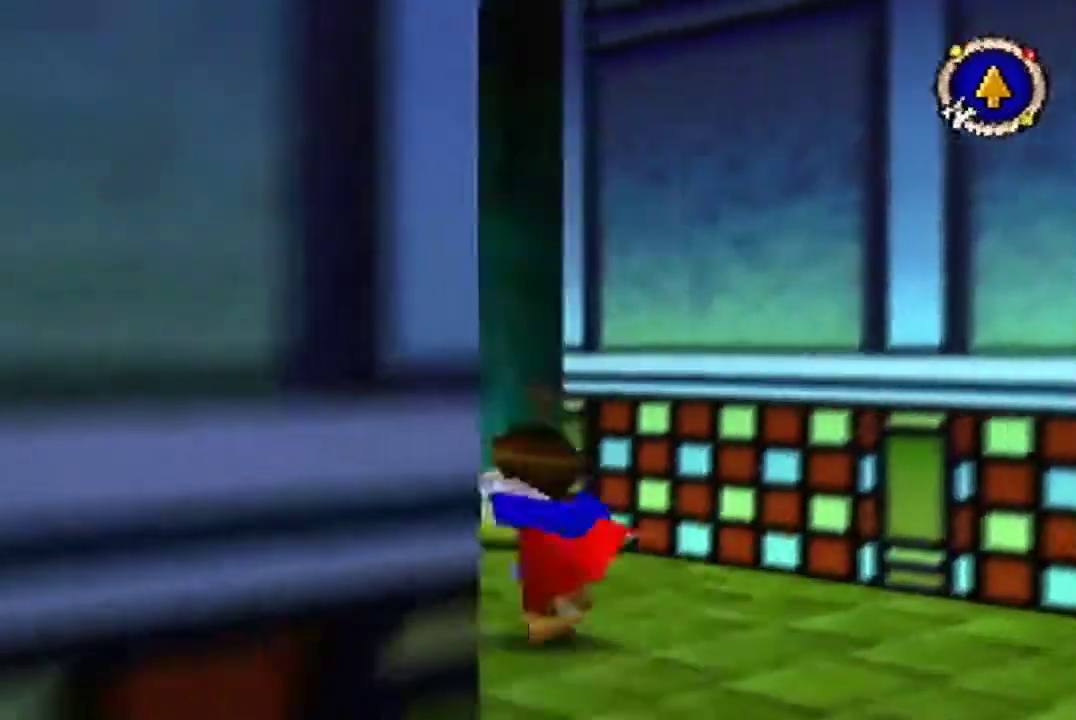
{"buttons": ["B"], "left_stick": "up-left"}
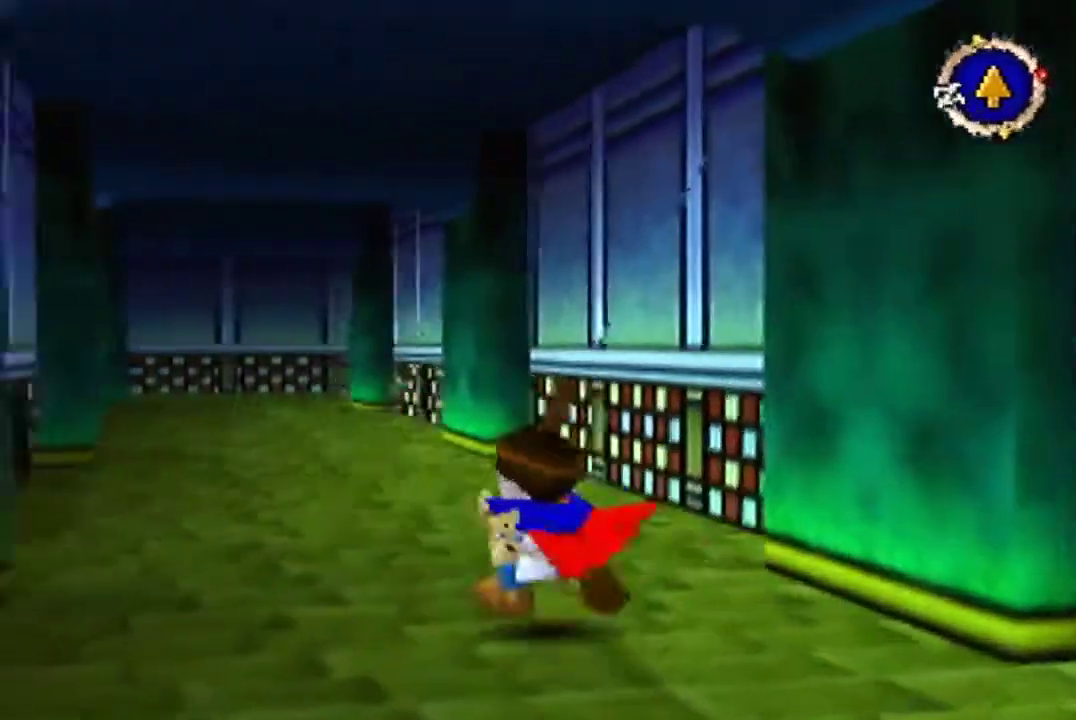
{"buttons": [], "left_stick": "up", "events": [[233, "left_stick", "up"], [267, "B", "up"]]}
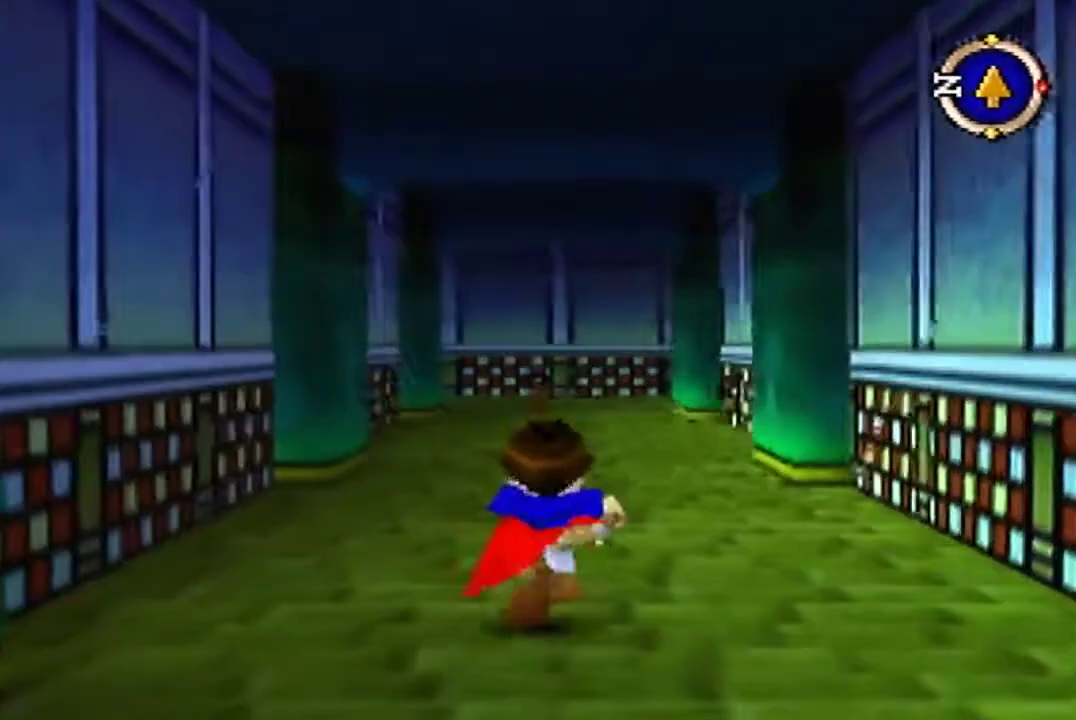
{"buttons": [], "left_stick": "up", "events": []}
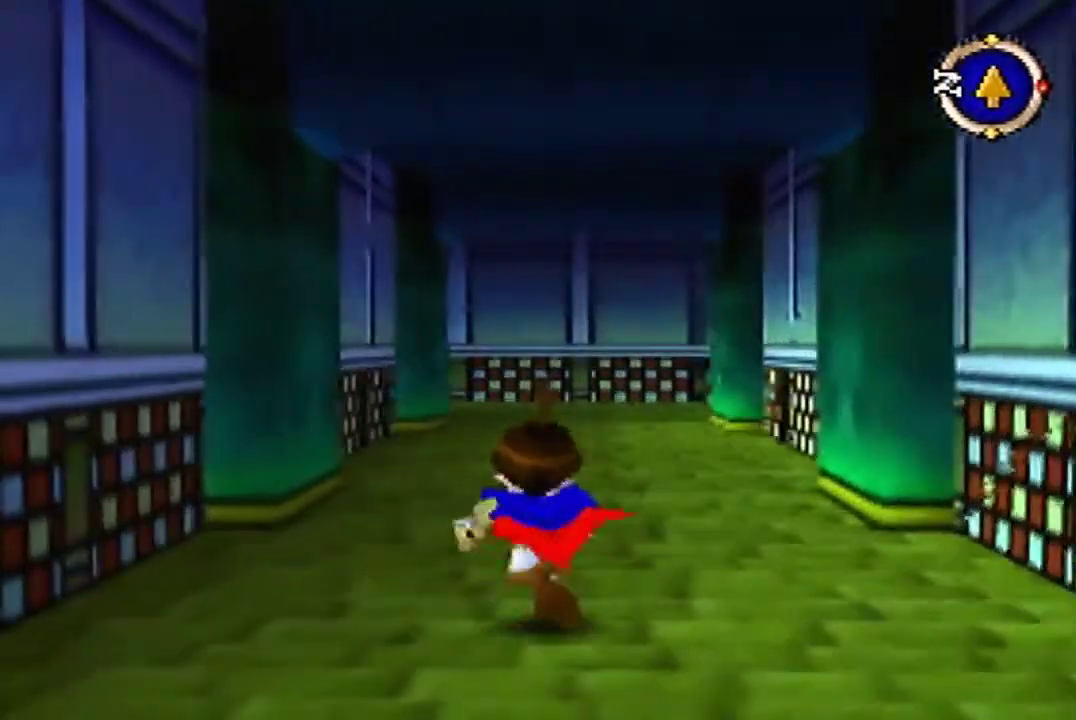
{"buttons": [], "left_stick": "up", "events": []}
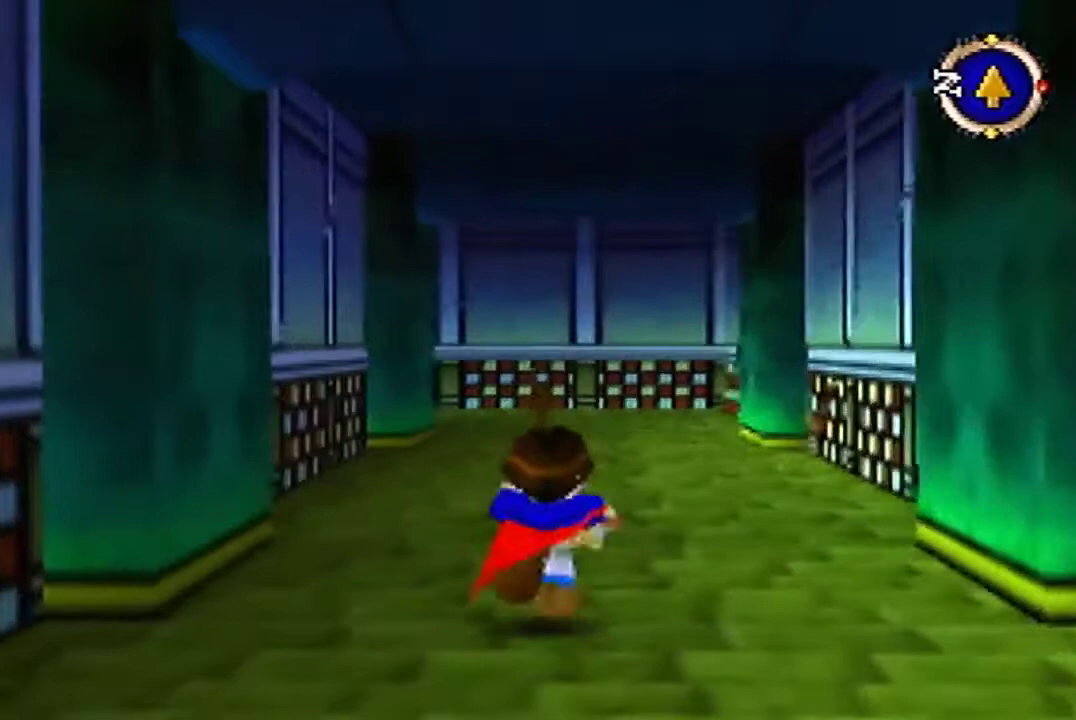
{"buttons": [], "left_stick": "up", "events": []}
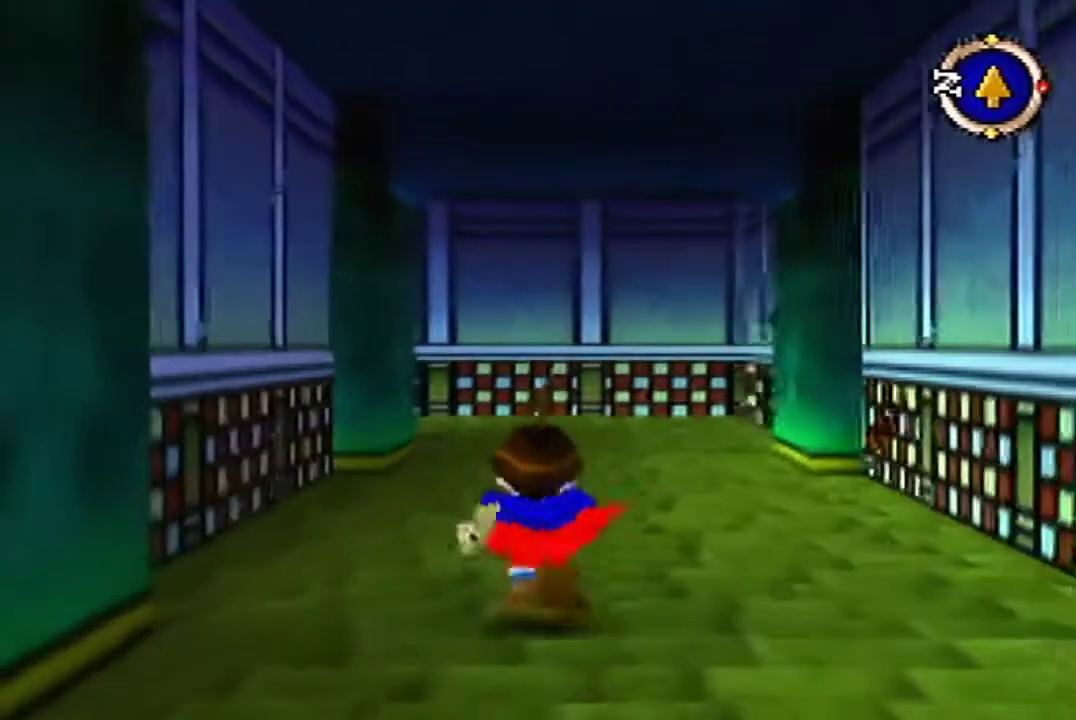
{"buttons": [], "left_stick": "up", "events": []}
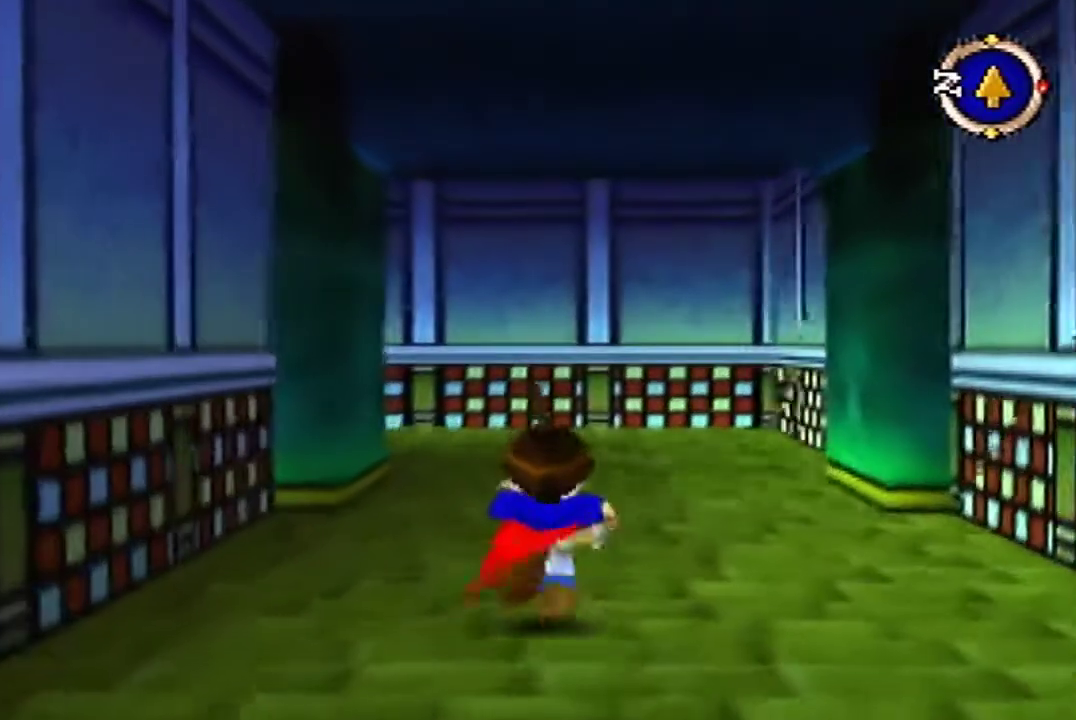
{"buttons": [], "left_stick": "up", "events": []}
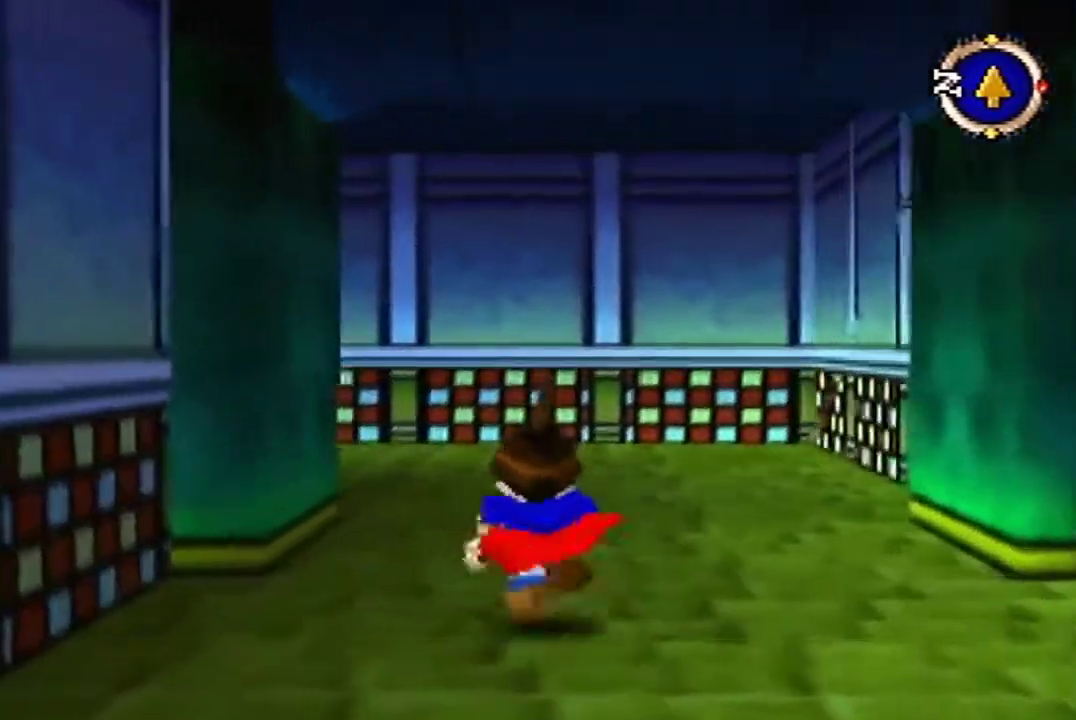
{"buttons": [], "left_stick": "up", "events": []}
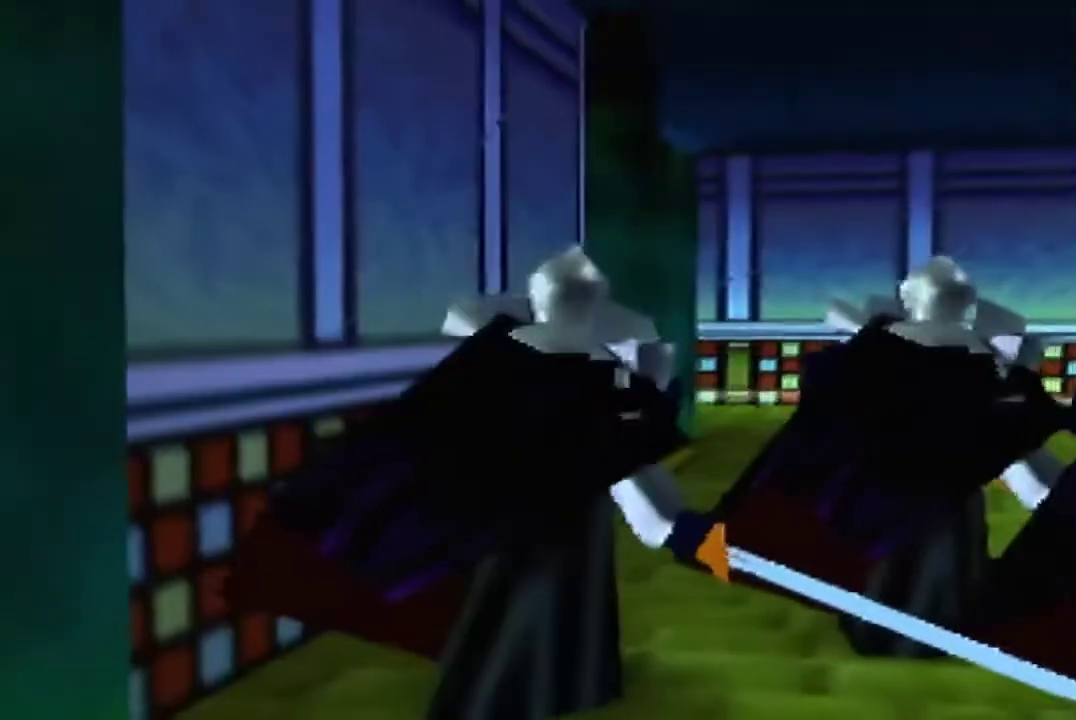
{"buttons": [], "left_stick": "center", "events": [[200, "left_stick", "up-left"], [267, "left_stick", "center"]]}
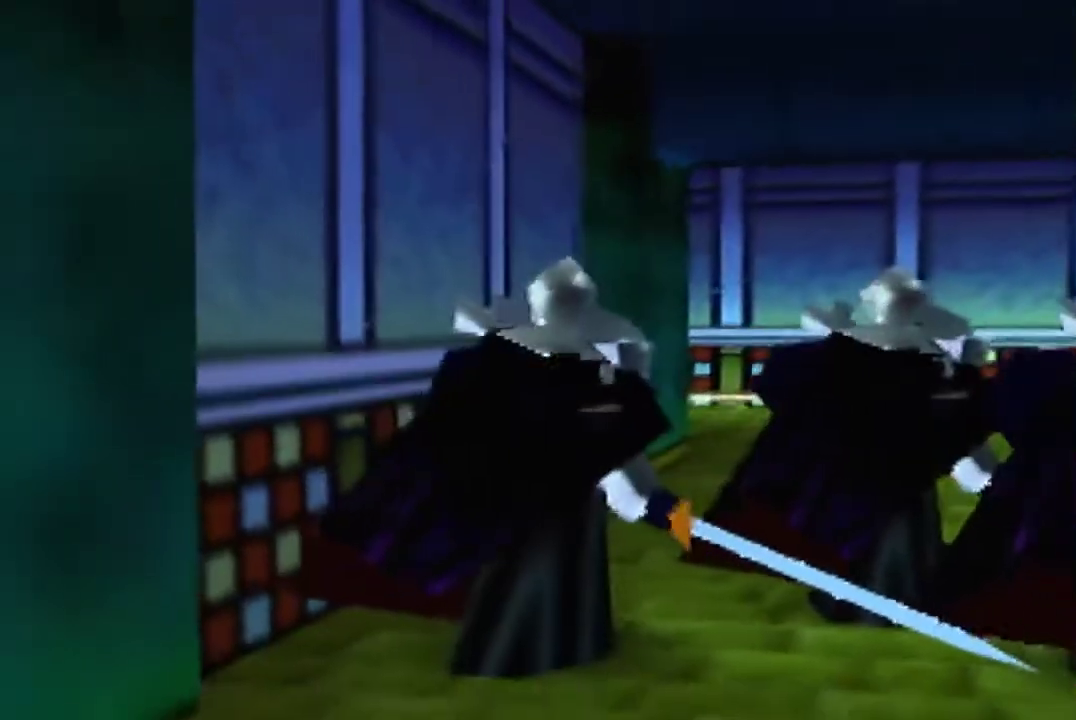
{"buttons": [], "left_stick": "center", "events": []}
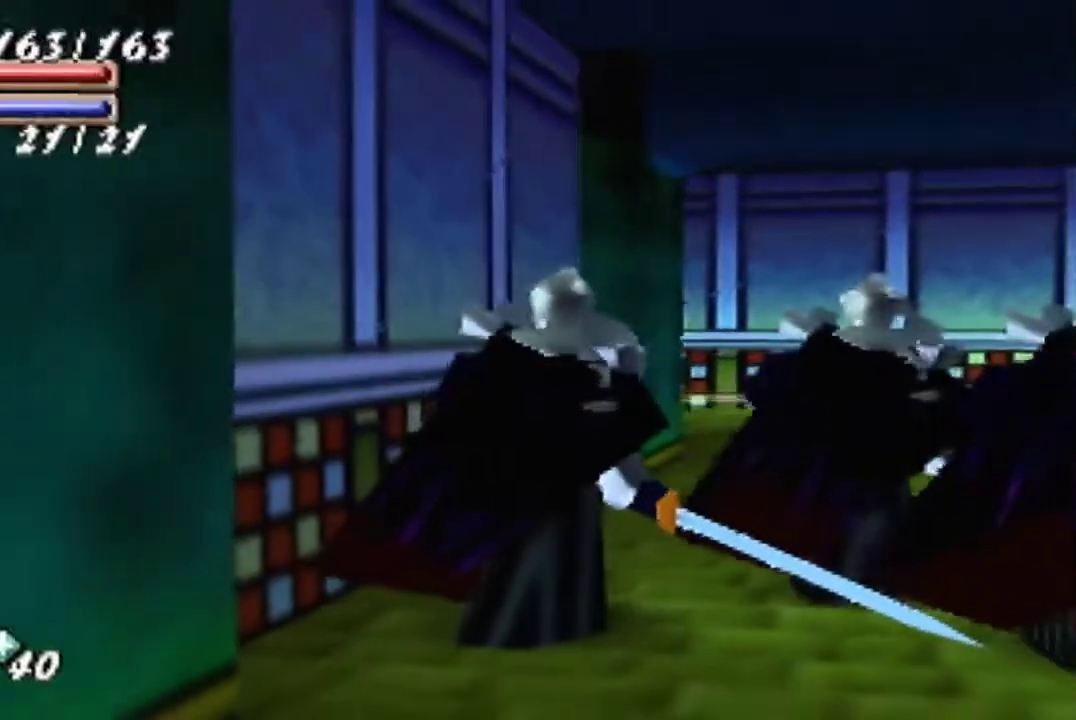
{"buttons": [], "left_stick": "center", "events": []}
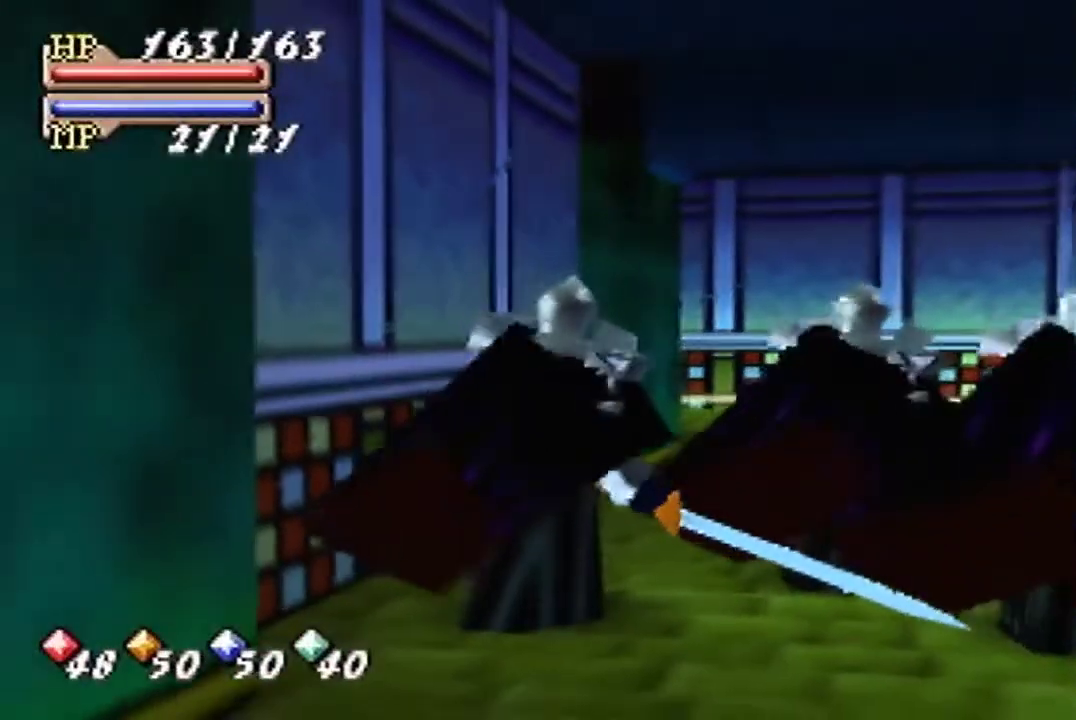
{"buttons": [], "left_stick": "down-right", "events": [[300, "left_stick", "down-right"]]}
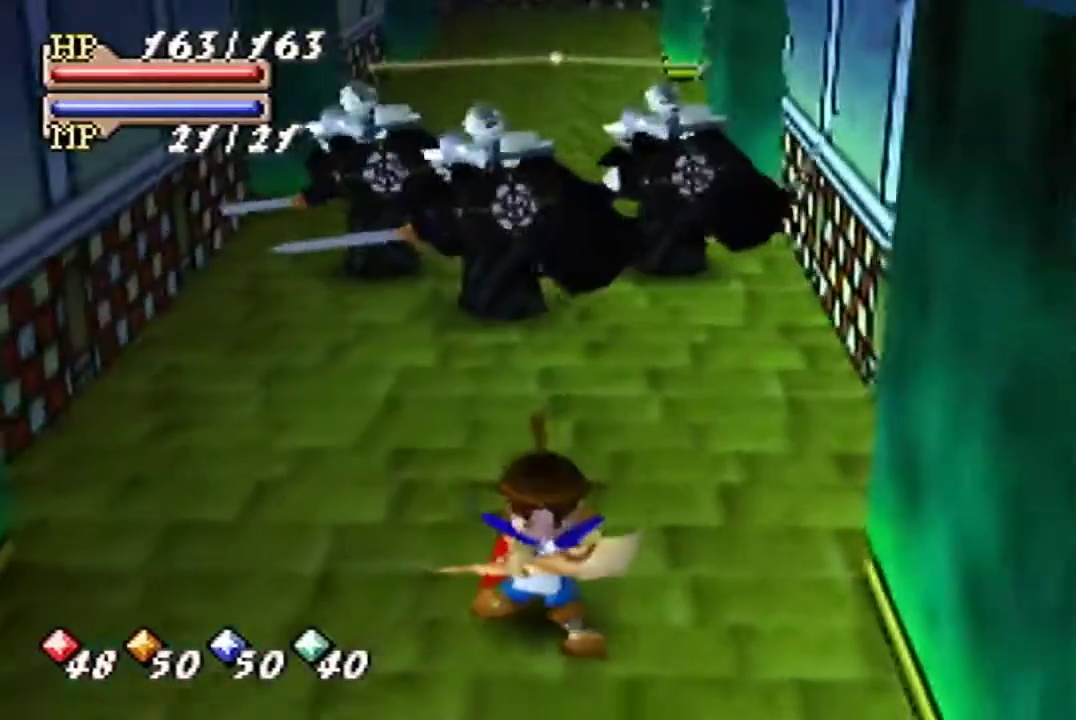
{"buttons": [], "left_stick": "down", "events": [[400, "left_stick", "down"]]}
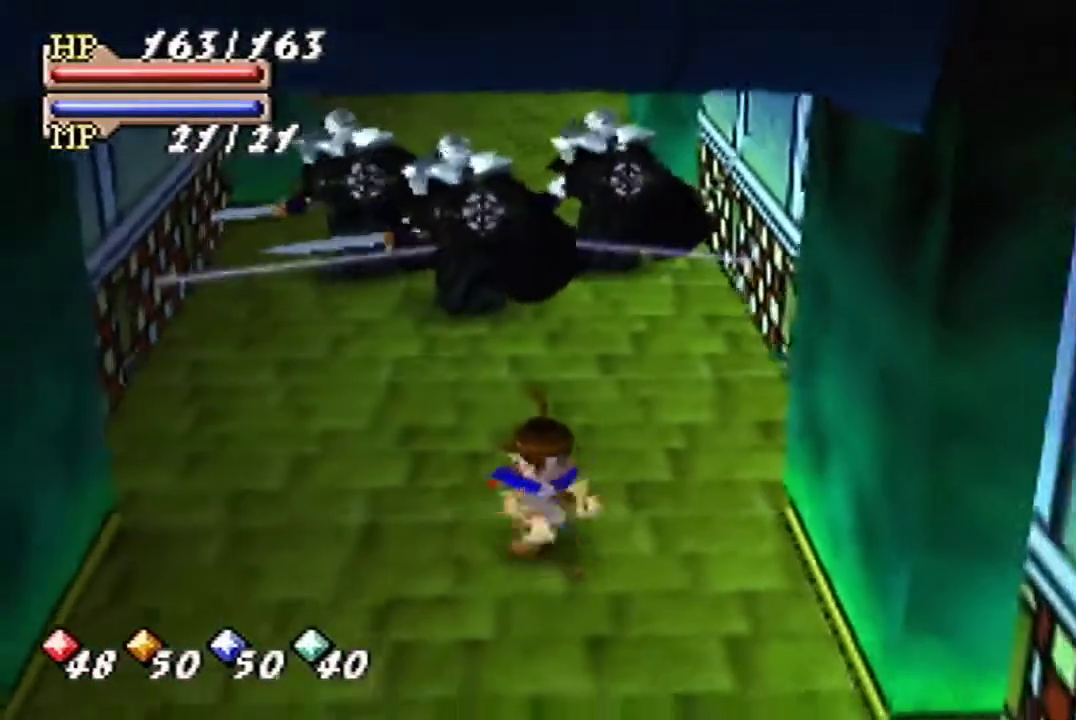
{"buttons": [], "left_stick": "down", "events": []}